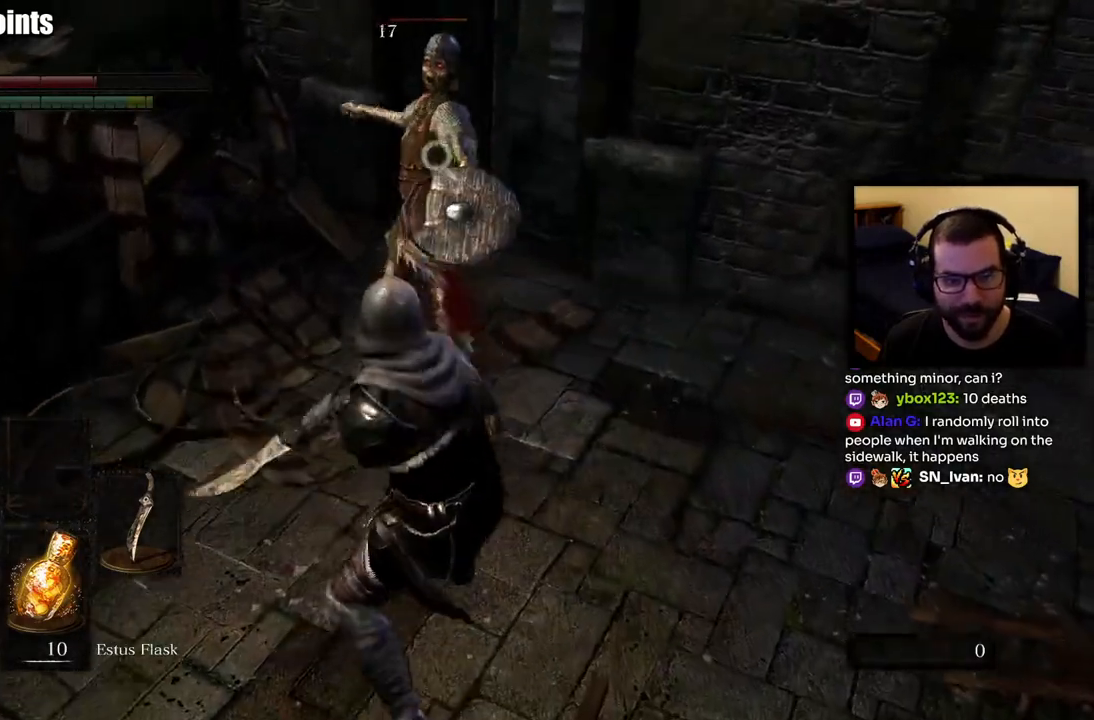
Gameplay with a controller (PlayStation layout); each line is a JSON object with the inputs held at the frame after it. "events" lists button and stick changes between this image and that frame as [ms after this image, input, new state], when the widget could be followed in between.
{"buttons": ["L1", "R1"], "left_stick": "up", "right_stick": "center", "events": [[17, "R1", "down"], [133, "R1", "up"], [167, "R1", "down"], [217, "left_stick", "center"], [283, "R1", "up"], [333, "R1", "down"], [367, "left_stick", "up"], [433, "R1", "up"], [500, "R1", "down"]]}
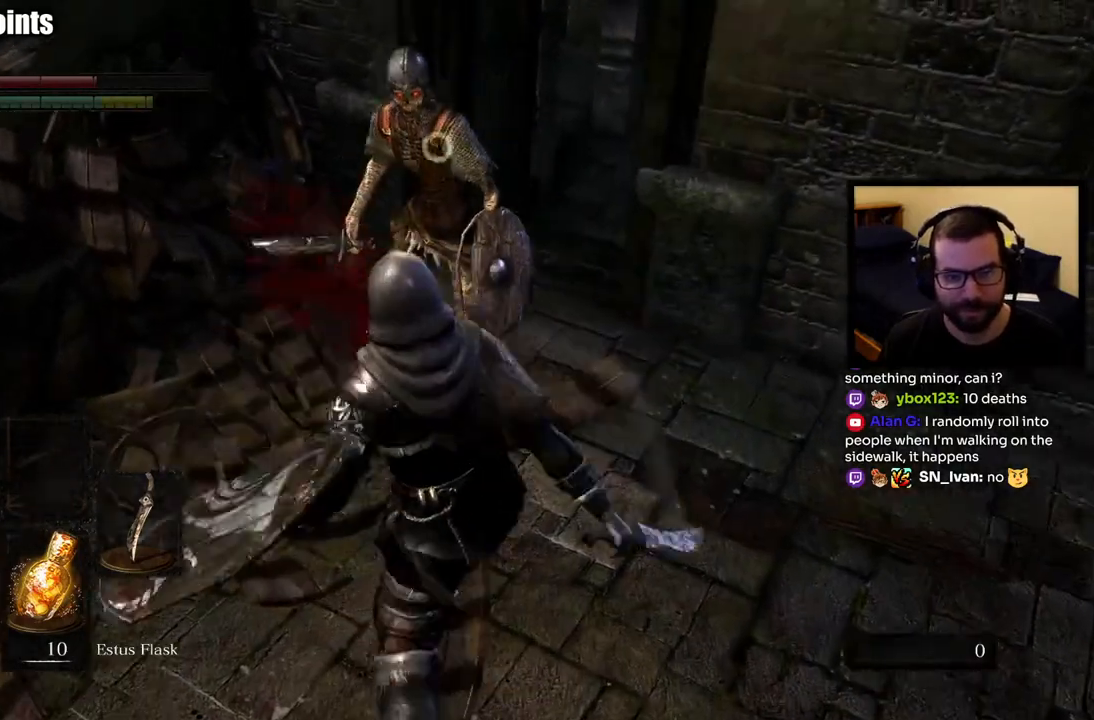
{"buttons": ["L1", "R1"], "left_stick": "center", "right_stick": "center", "events": [[100, "left_stick", "center"], [117, "R1", "up"], [167, "R1", "down"], [250, "R1", "up"], [317, "R1", "down"], [417, "R1", "up"], [483, "R1", "down"]]}
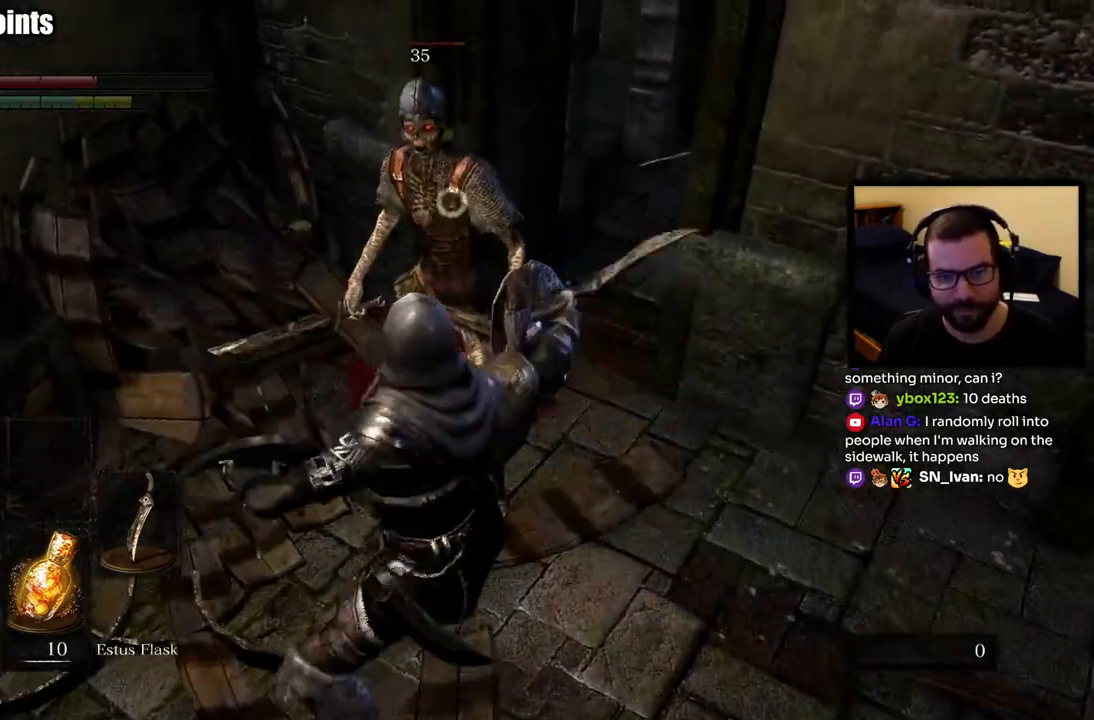
{"buttons": ["L1"], "left_stick": "center", "right_stick": "center", "events": [[100, "R1", "up"], [133, "R1", "down"], [233, "R1", "up"], [300, "R1", "down"], [417, "R1", "up"]]}
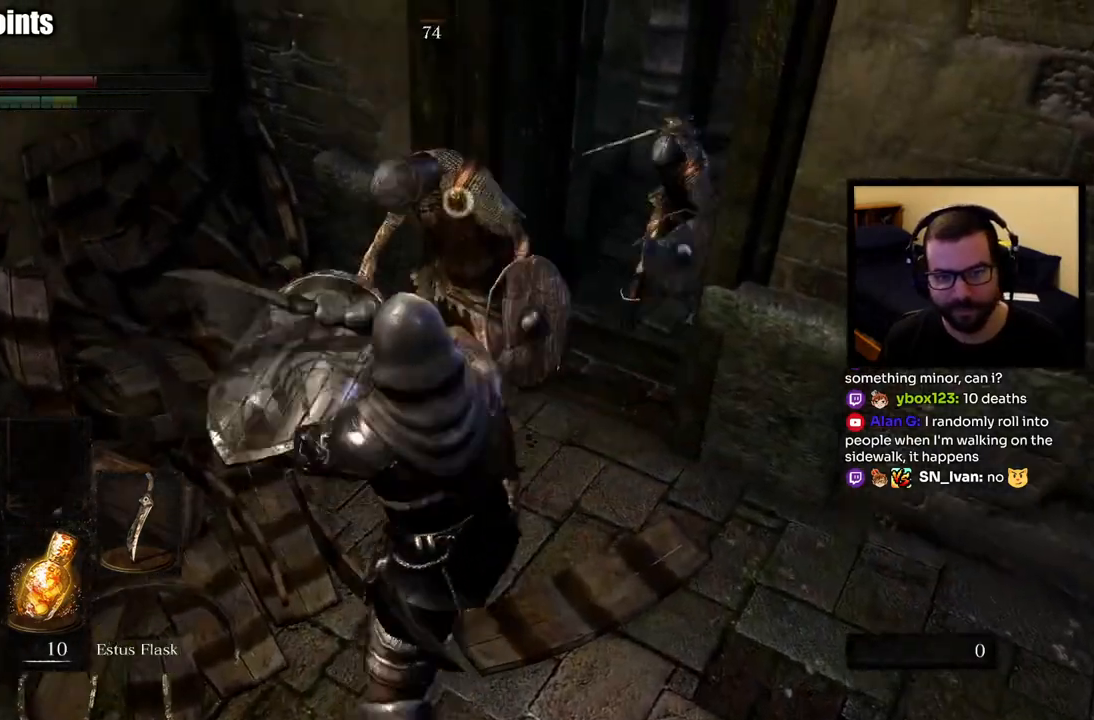
{"buttons": [], "left_stick": "down-right", "right_stick": "center", "events": [[233, "L1", "up"], [267, "left_stick", "down-right"]]}
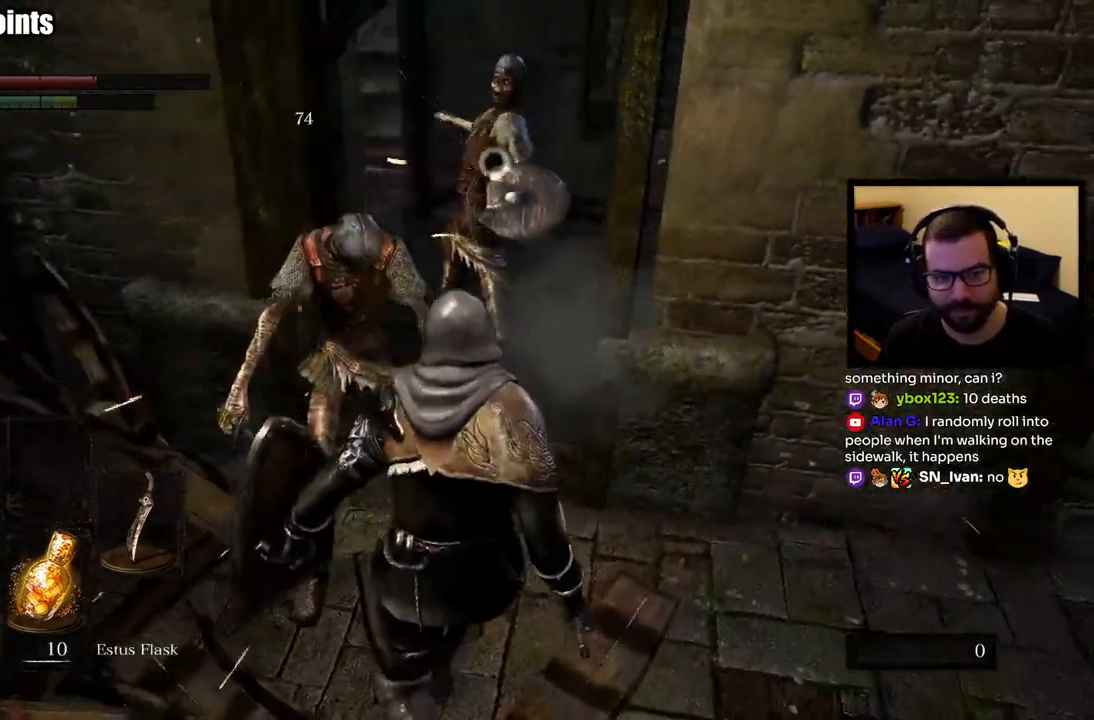
{"buttons": ["L1"], "left_stick": "down-right", "right_stick": "center", "events": [[233, "L1", "down"]]}
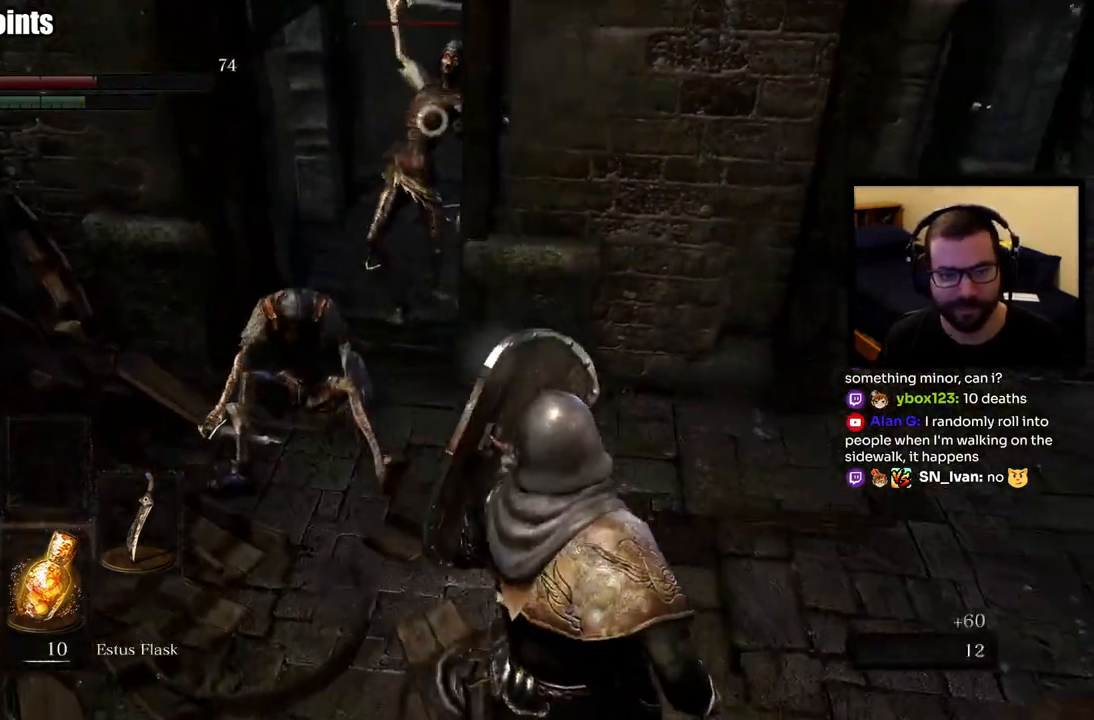
{"buttons": ["L1"], "left_stick": "down-right", "right_stick": "center", "events": []}
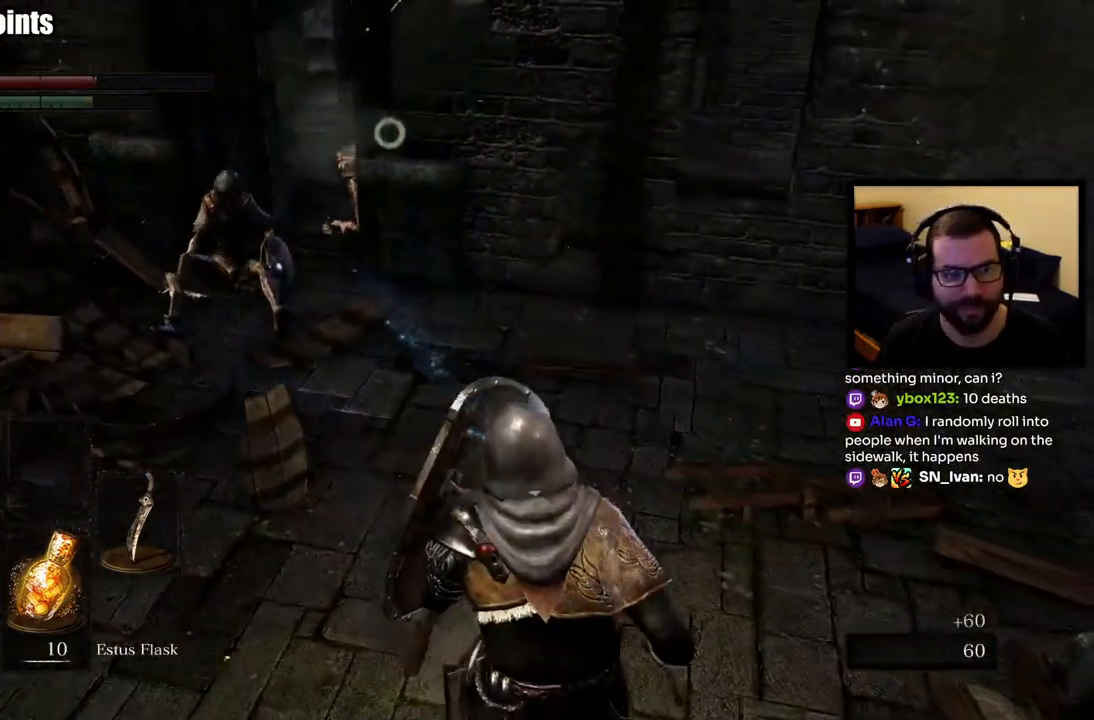
{"buttons": ["L1"], "left_stick": "up-right", "right_stick": "center", "events": [[17, "left_stick", "down"], [117, "L1", "up"], [283, "L1", "down"], [383, "left_stick", "up-right"]]}
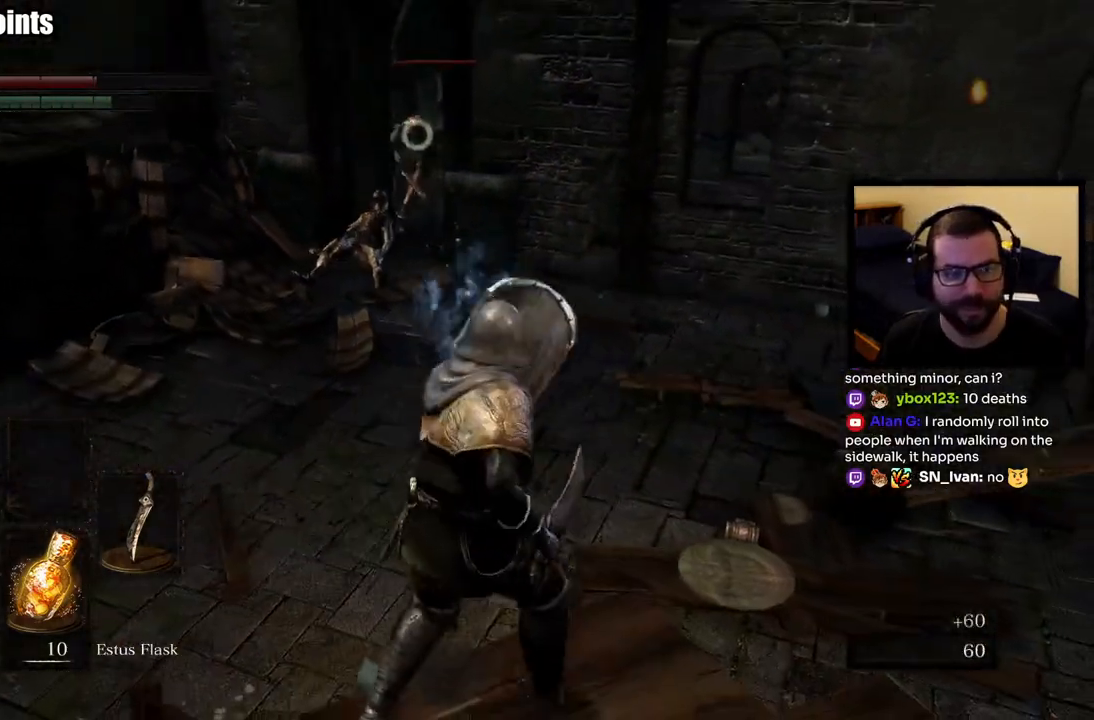
{"buttons": ["L1"], "left_stick": "up-left", "right_stick": "center", "events": [[83, "left_stick", "right"], [233, "left_stick", "up-left"]]}
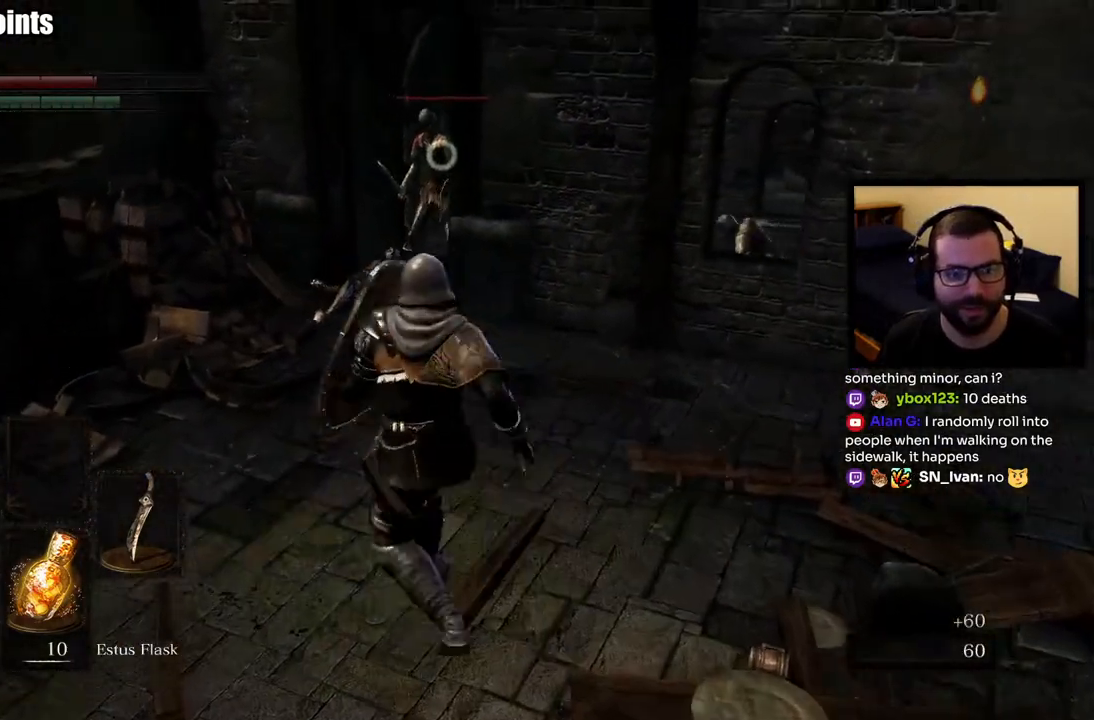
{"buttons": ["L1"], "left_stick": "up-left", "right_stick": "center", "events": []}
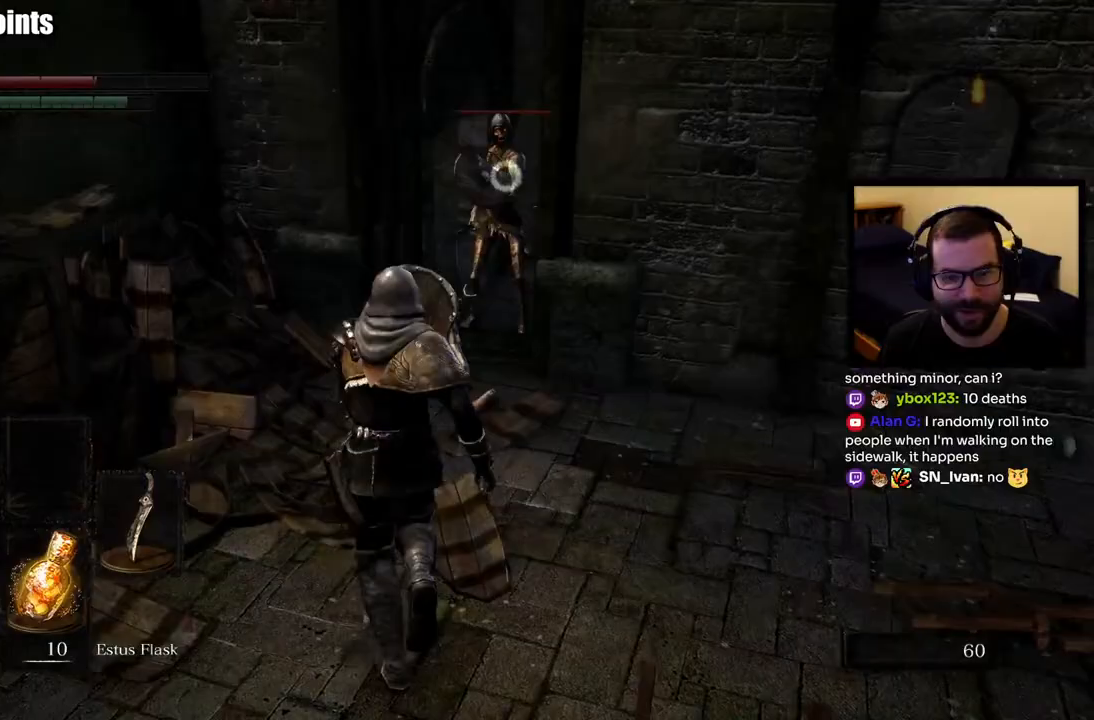
{"buttons": ["L1"], "left_stick": "up", "right_stick": "center", "events": [[100, "R1", "down"], [117, "left_stick", "up"], [250, "R1", "up"], [333, "R1", "down"], [467, "R1", "up"]]}
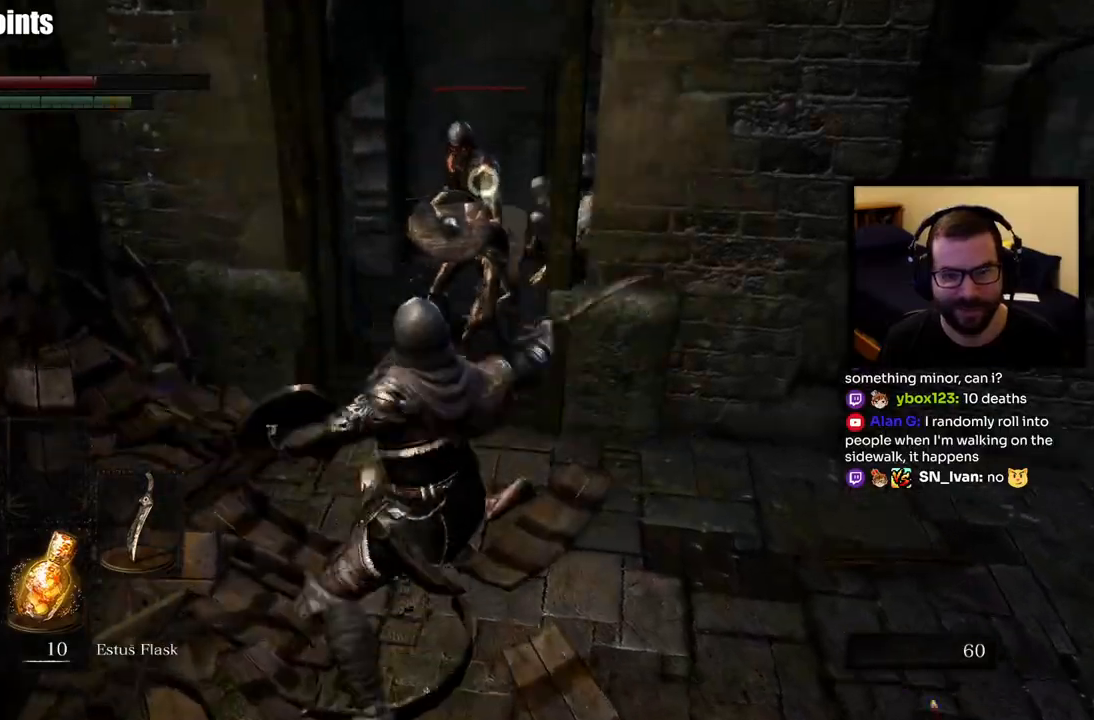
{"buttons": ["L1", "R1"], "left_stick": "up", "right_stick": "center", "events": [[50, "R1", "down"], [183, "R1", "up"], [250, "R1", "down"], [367, "R1", "up"], [417, "R1", "down"]]}
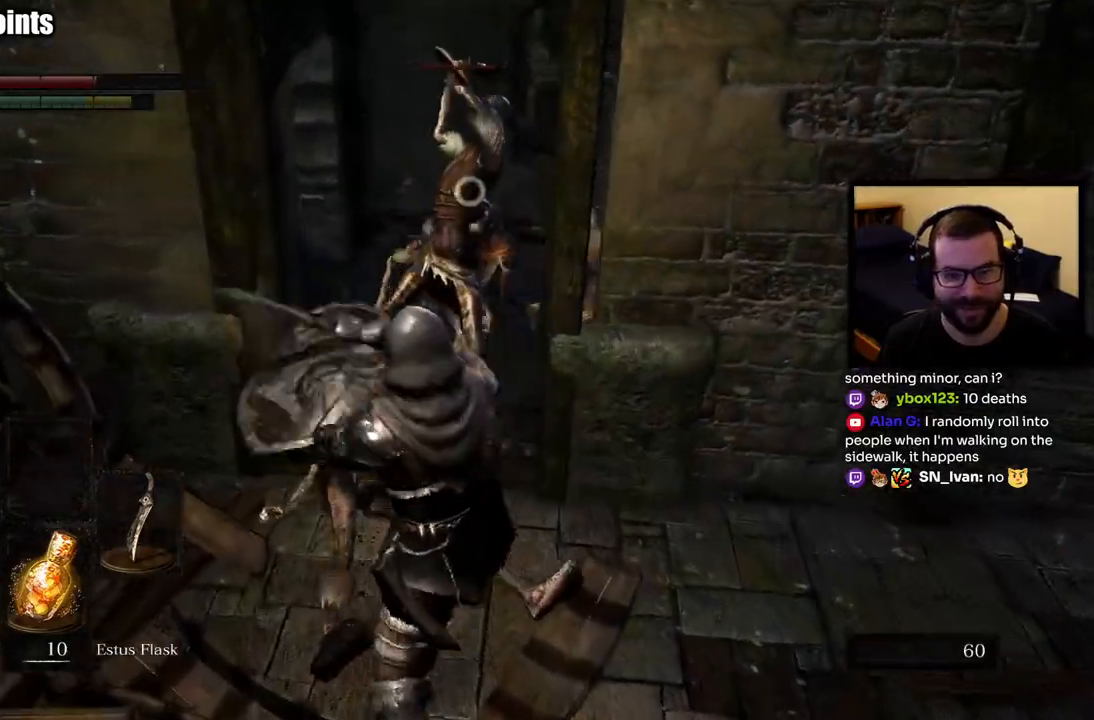
{"buttons": ["L1", "R1"], "left_stick": "up-left", "right_stick": "center", "events": [[50, "R1", "up"], [100, "R1", "down"], [200, "R1", "up"], [267, "R1", "down"], [317, "left_stick", "up-left"], [383, "R1", "up"], [433, "R1", "down"]]}
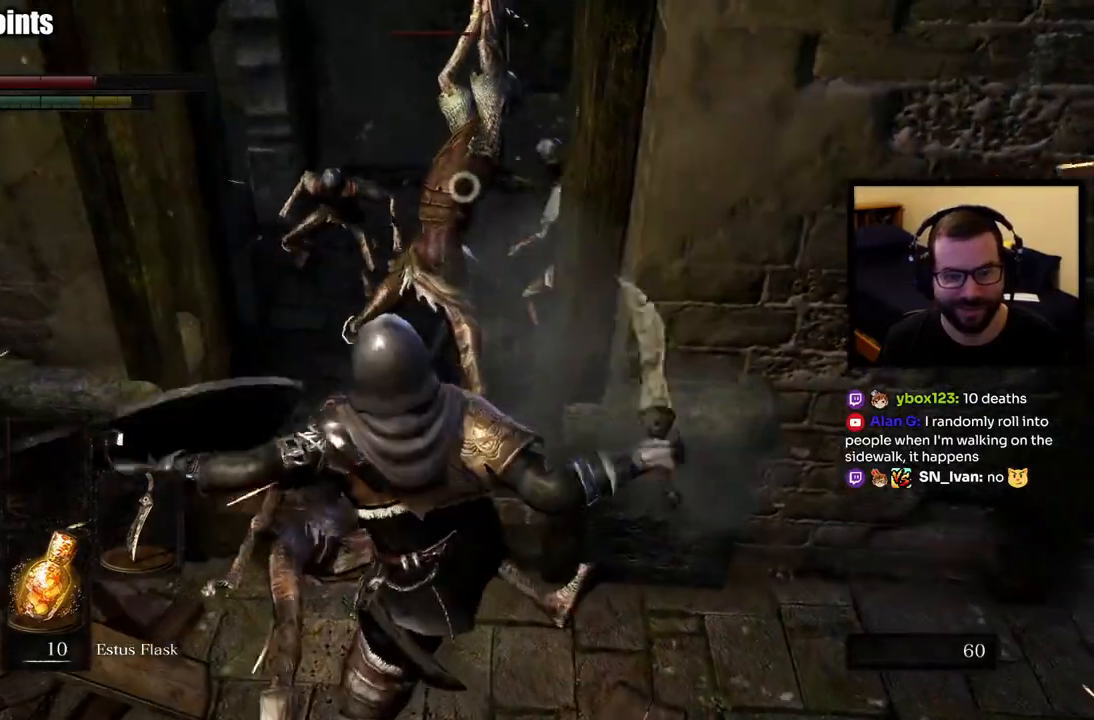
{"buttons": ["CIRCLE", "L1"], "left_stick": "down-right", "right_stick": "center", "events": [[33, "R1", "up"], [83, "R1", "down"], [200, "R1", "up"], [350, "left_stick", "down-right"], [450, "CIRCLE", "down"]]}
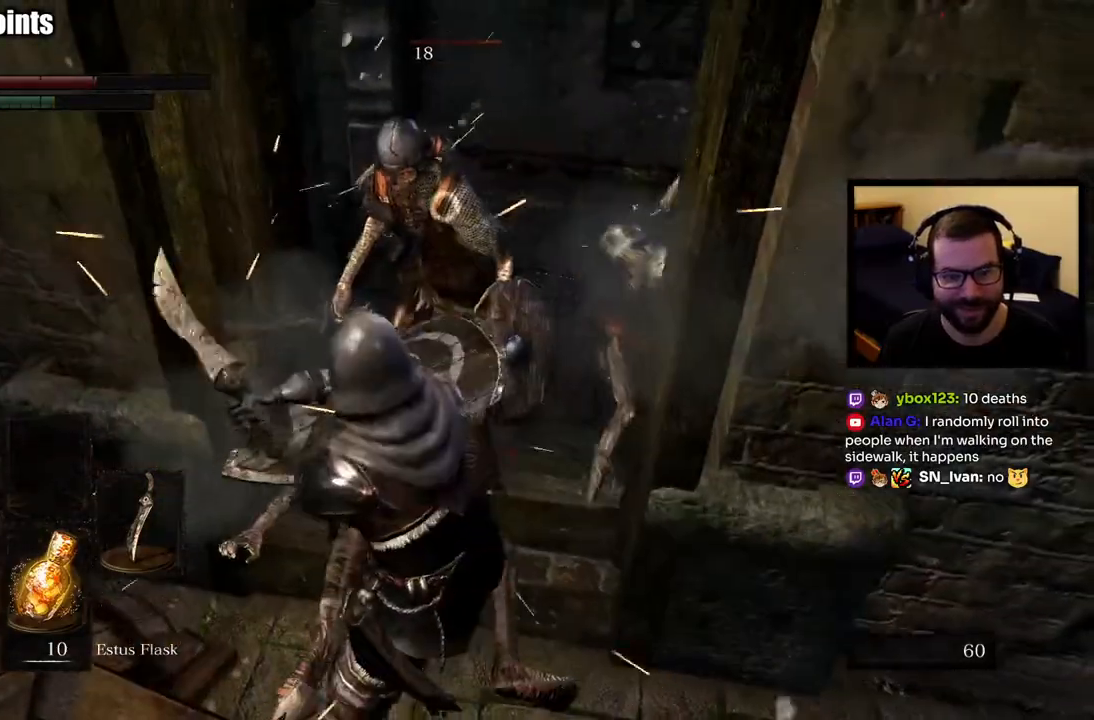
{"buttons": ["L1", "R1"], "left_stick": "down-right", "right_stick": "center", "events": [[50, "CIRCLE", "up"], [483, "R1", "down"]]}
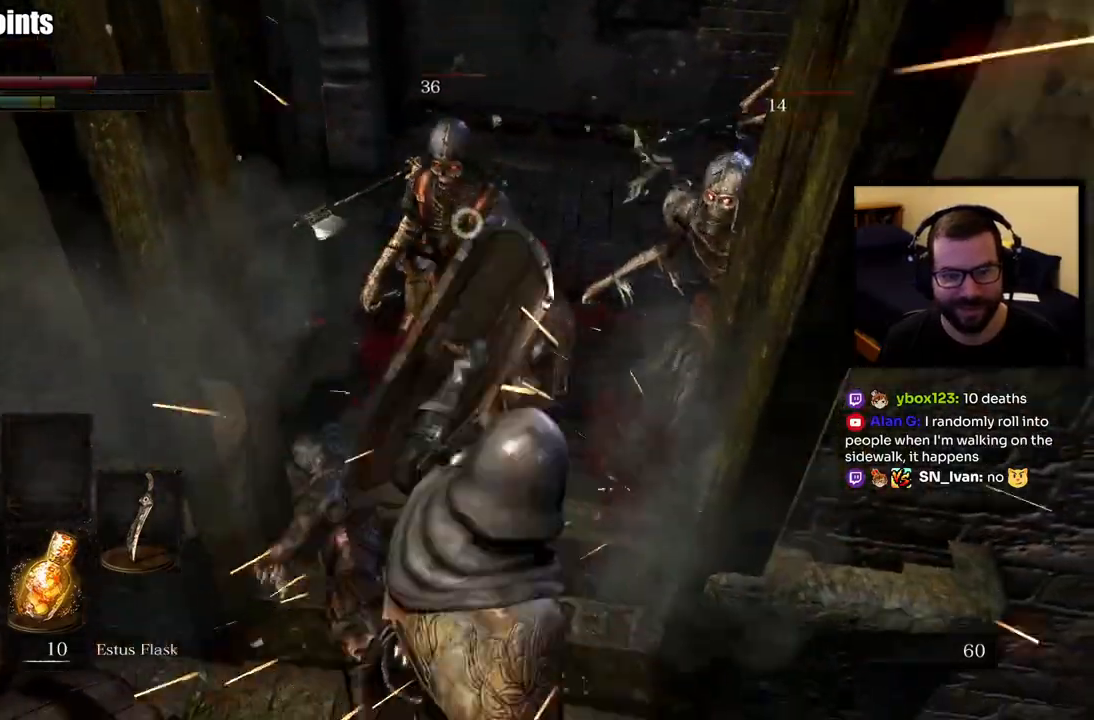
{"buttons": ["L1"], "left_stick": "up", "right_stick": "center", "events": [[100, "R1", "up"], [150, "R1", "down"], [183, "left_stick", "up"], [283, "R1", "up"], [333, "R1", "down"], [450, "R1", "up"]]}
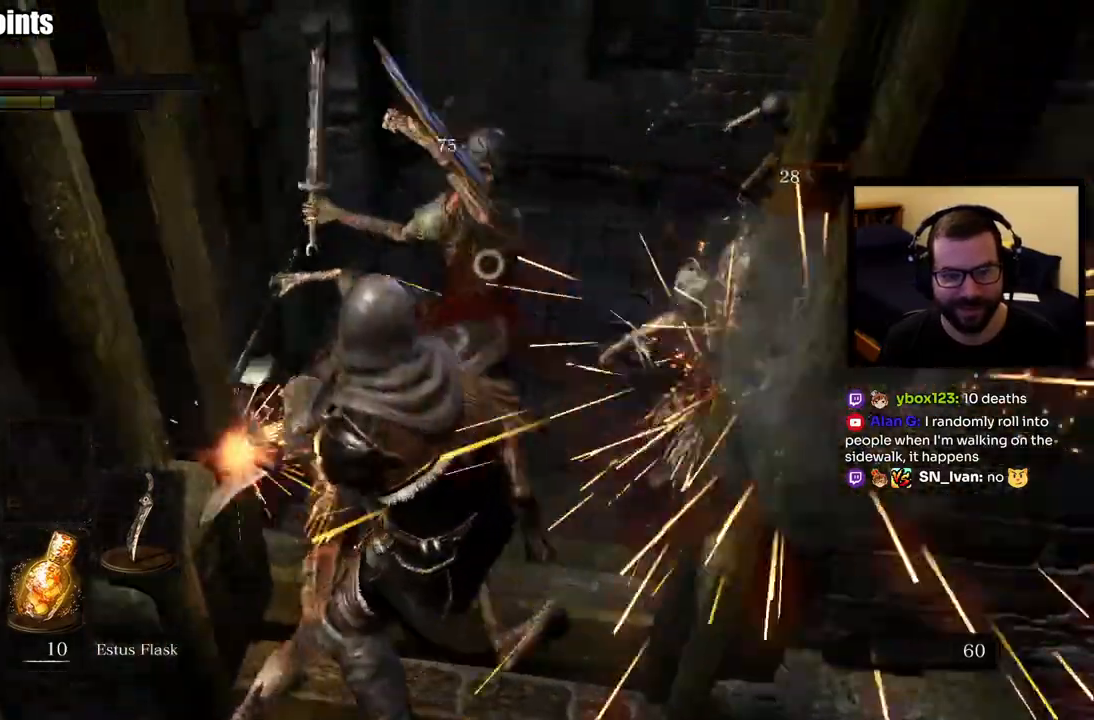
{"buttons": ["L1"], "left_stick": "center", "right_stick": "center", "events": [[17, "R1", "down"], [83, "left_stick", "center"], [133, "R1", "up"], [183, "R1", "down"], [300, "R1", "up"], [350, "R1", "down"], [467, "R1", "up"]]}
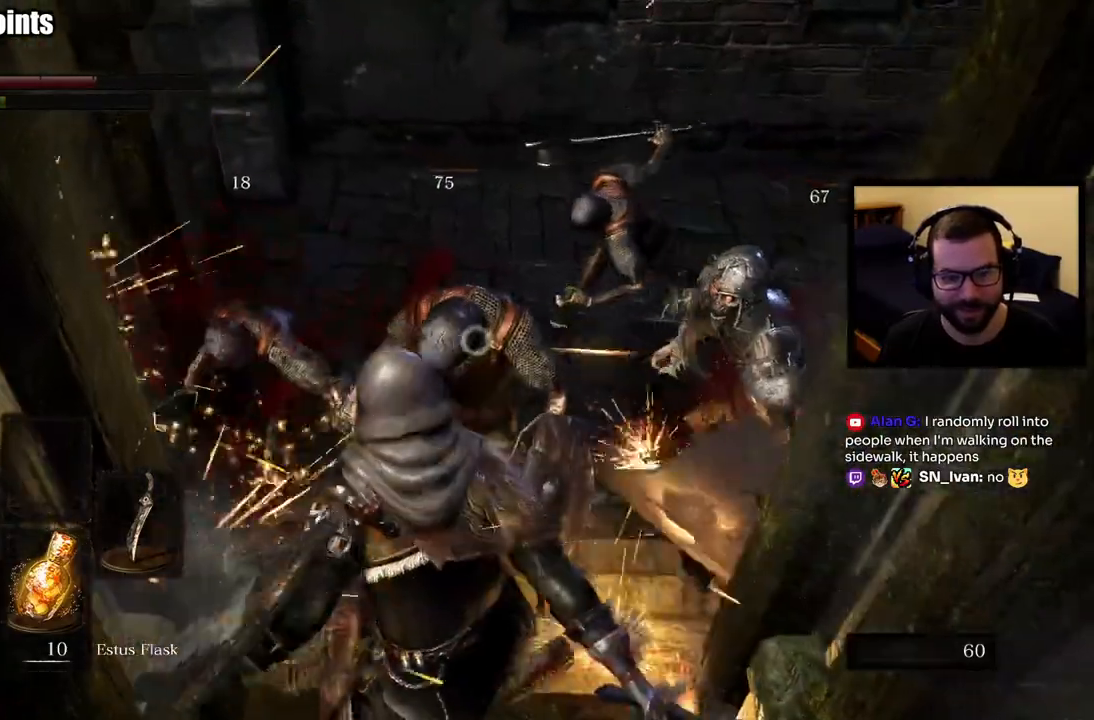
{"buttons": ["L1"], "left_stick": "up", "right_stick": "center", "events": [[33, "R1", "down"], [150, "R1", "up"], [217, "R1", "down"], [300, "left_stick", "up"], [333, "R1", "up"], [383, "R1", "down"], [500, "R1", "up"]]}
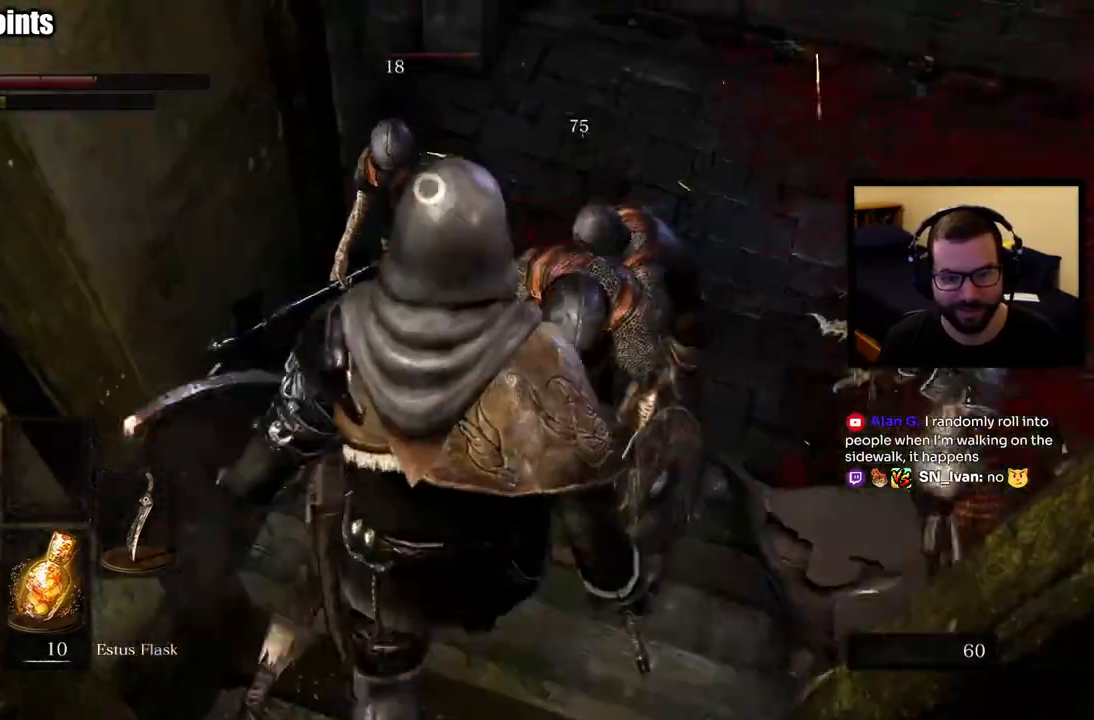
{"buttons": ["L1", "R1"], "left_stick": "right", "right_stick": "center", "events": [[67, "R1", "down"], [67, "left_stick", "up-right"], [183, "R1", "up"], [233, "R1", "down"], [350, "R1", "up"], [417, "R1", "down"], [467, "left_stick", "right"]]}
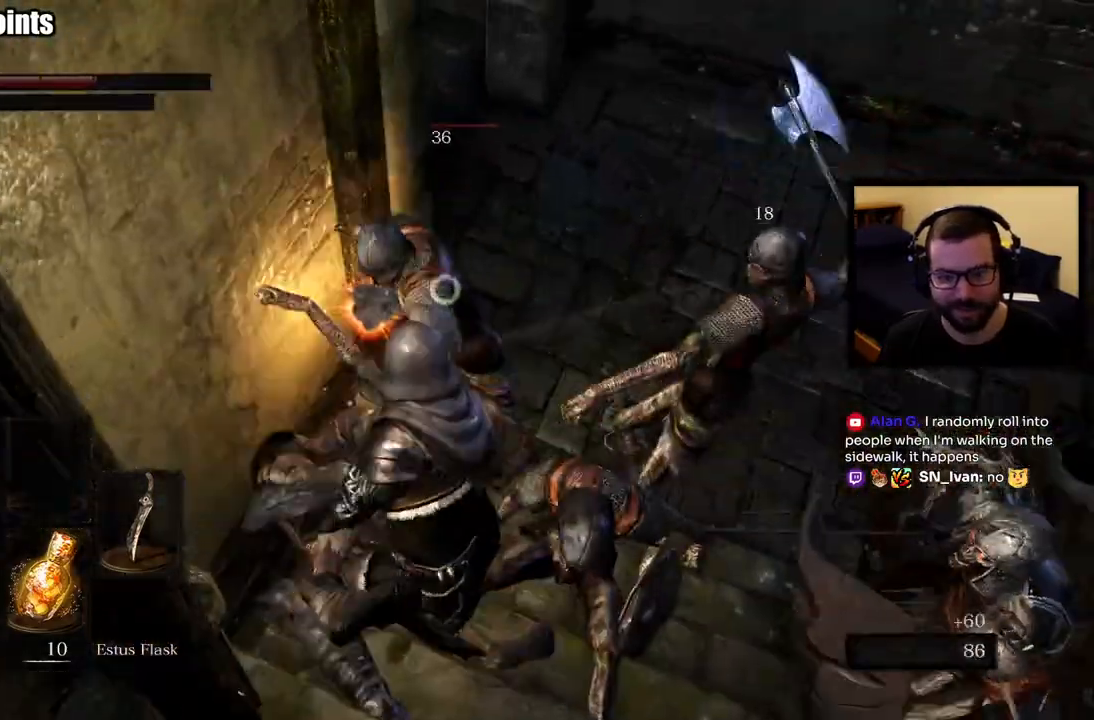
{"buttons": ["L1"], "left_stick": "right", "right_stick": "center", "events": [[17, "R1", "up"], [83, "R1", "down"], [167, "R1", "up"], [217, "R1", "down"], [333, "R1", "up"], [383, "R1", "down"], [483, "R1", "up"]]}
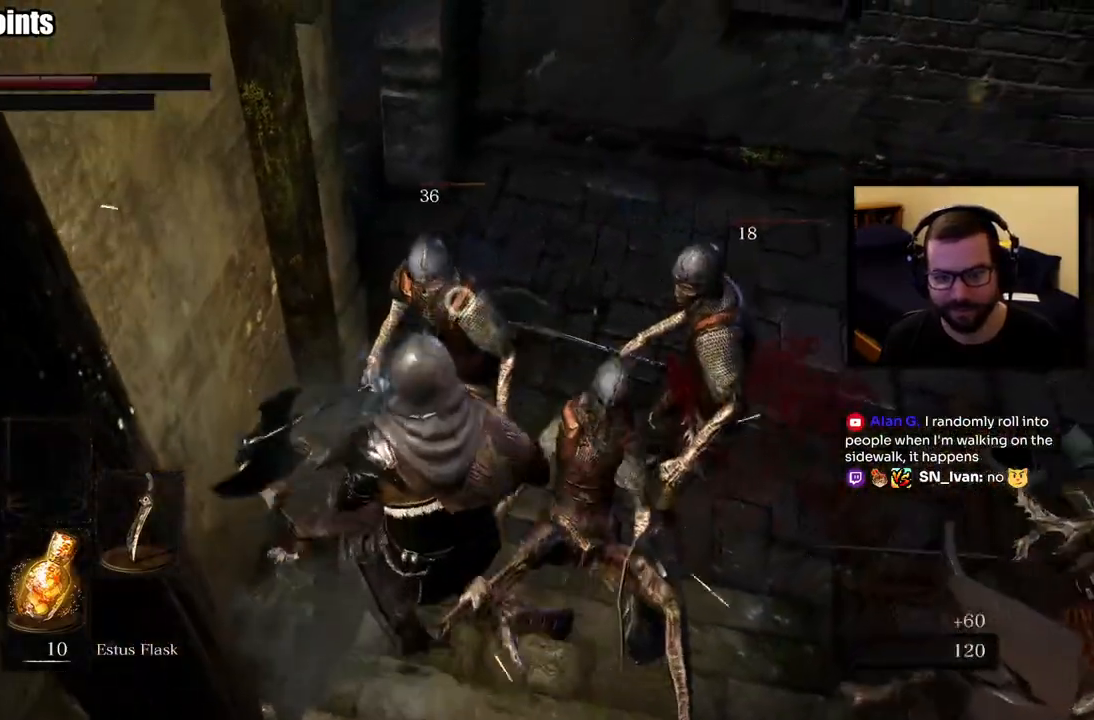
{"buttons": ["L1", "R1"], "left_stick": "up-right", "right_stick": "center", "events": [[67, "R1", "down"], [167, "R1", "up"], [250, "R1", "down"], [350, "R1", "up"], [350, "left_stick", "up-right"], [417, "R1", "down"]]}
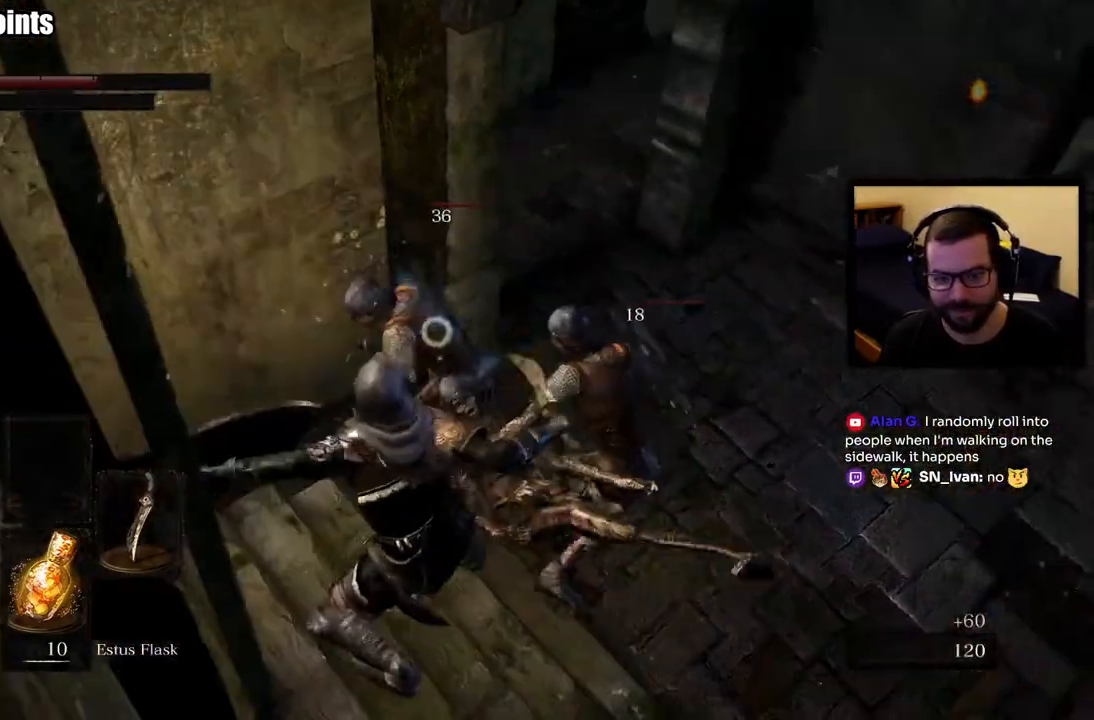
{"buttons": [], "left_stick": "right", "right_stick": "center", "events": [[17, "R1", "up"], [100, "R1", "down"], [200, "R1", "up"], [217, "left_stick", "right"], [267, "R1", "down"], [367, "L1", "up"], [383, "R1", "up"]]}
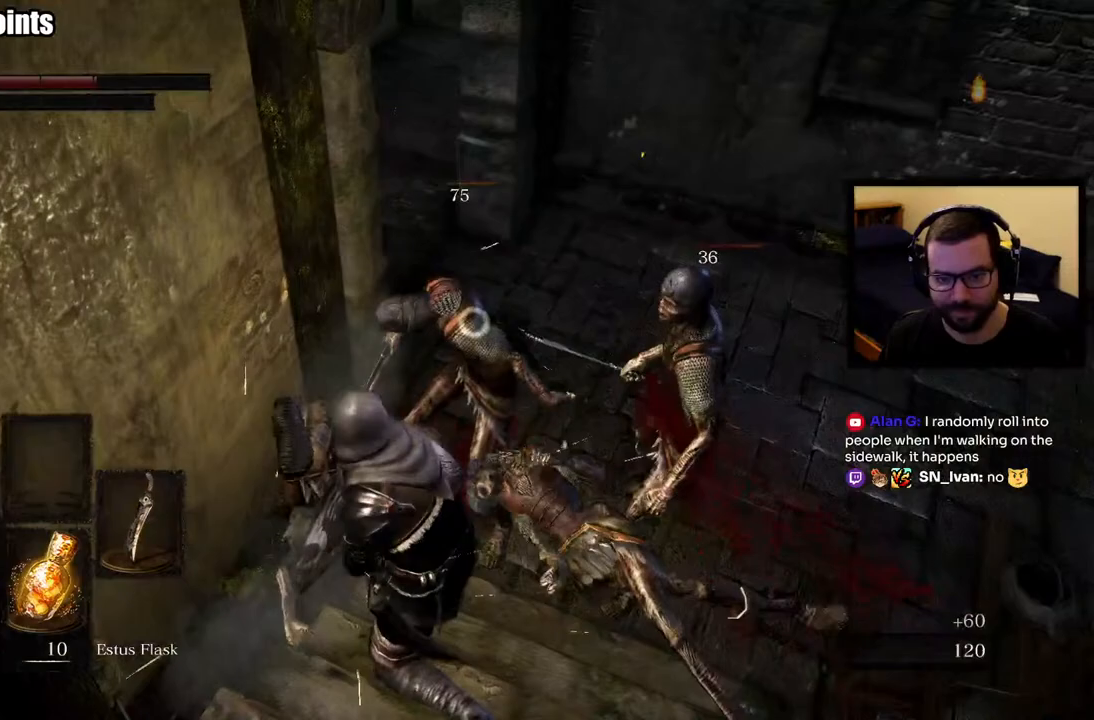
{"buttons": ["L1", "R1"], "left_stick": "up-right", "right_stick": "center", "events": [[33, "R1", "down"], [33, "left_stick", "up-right"], [150, "R1", "up"], [217, "R1", "down"], [317, "L1", "down"], [333, "R1", "up"], [417, "R1", "down"]]}
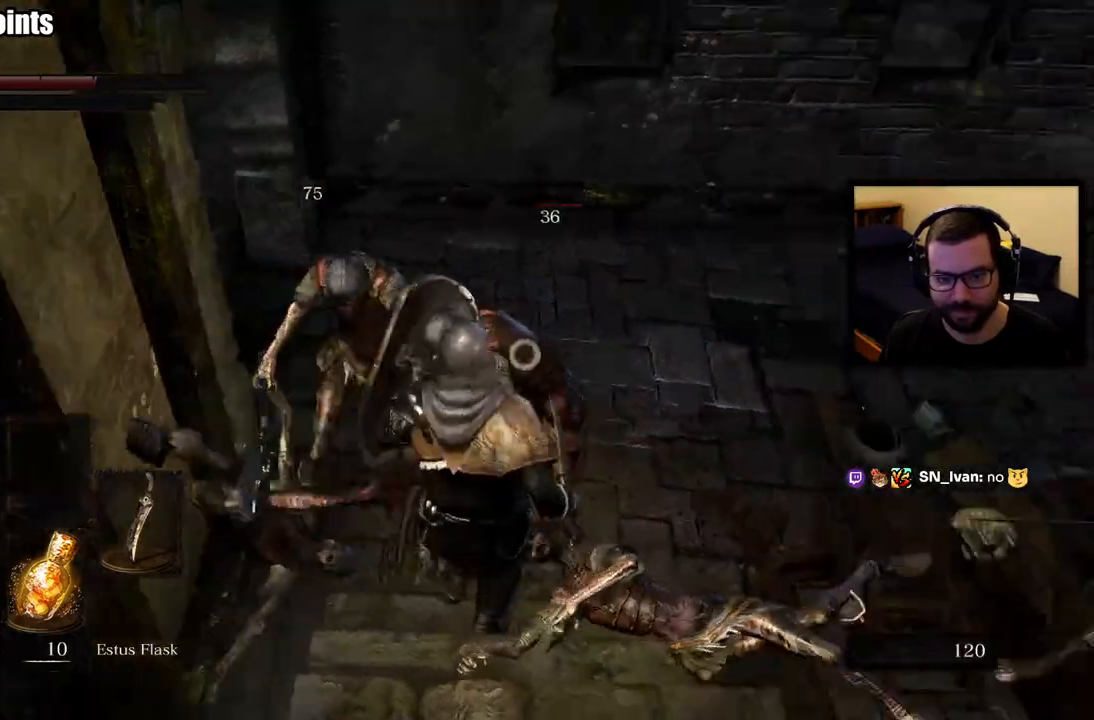
{"buttons": ["L1", "R1"], "left_stick": "up-left", "right_stick": "center", "events": [[33, "R1", "up"], [100, "R1", "down"], [200, "R1", "up"], [267, "R1", "down"], [333, "left_stick", "up-left"], [383, "R1", "up"], [450, "R1", "down"]]}
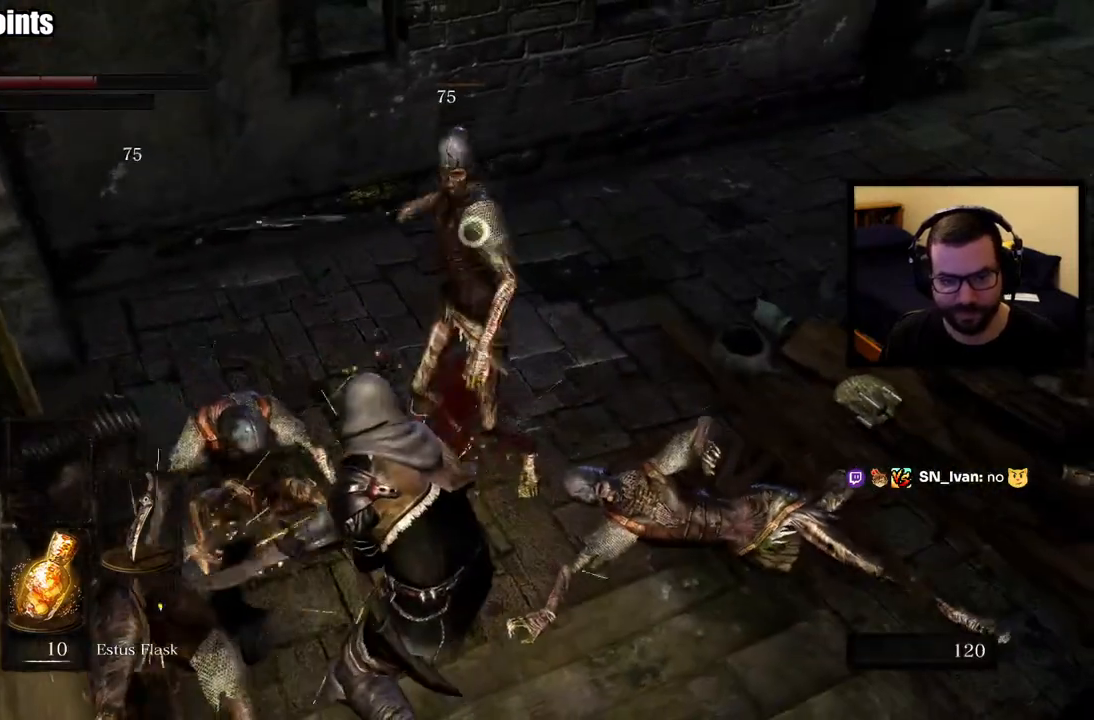
{"buttons": ["L1"], "left_stick": "up-left", "right_stick": "center", "events": [[67, "R1", "up"], [117, "R1", "down"], [250, "R1", "up"], [333, "R1", "down"], [433, "R1", "up"]]}
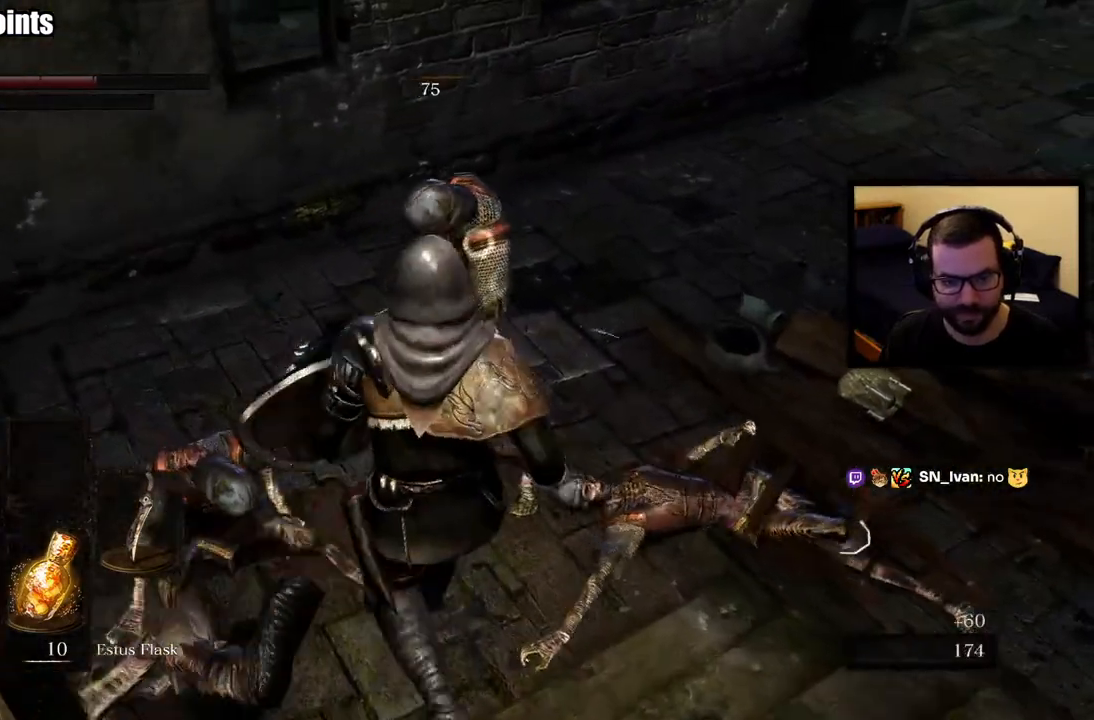
{"buttons": ["L1"], "left_stick": "left", "right_stick": "center", "events": [[17, "R1", "down"], [117, "R1", "up"], [183, "R1", "down"], [183, "left_stick", "up"], [300, "R1", "up"], [317, "left_stick", "center"], [367, "R1", "down"], [450, "R1", "up"], [500, "left_stick", "left"]]}
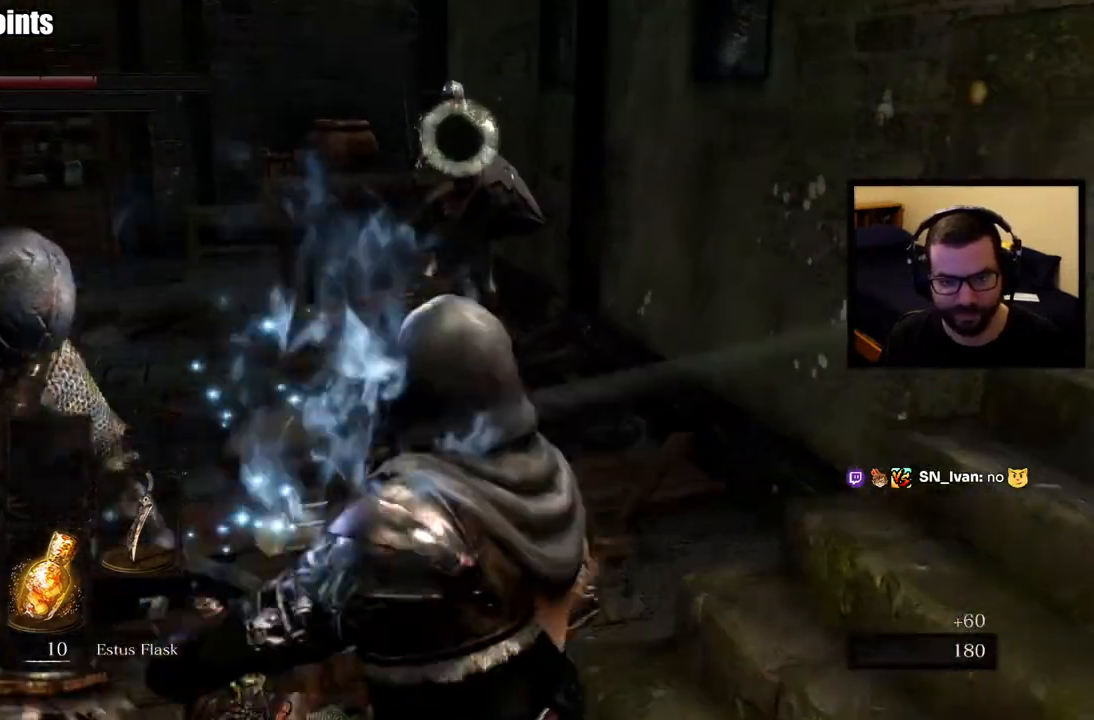
{"buttons": ["L1"], "left_stick": "down-left", "right_stick": "center", "events": [[17, "R1", "down"], [33, "left_stick", "down-left"], [133, "R1", "up"], [300, "R1", "down"], [400, "R1", "up"]]}